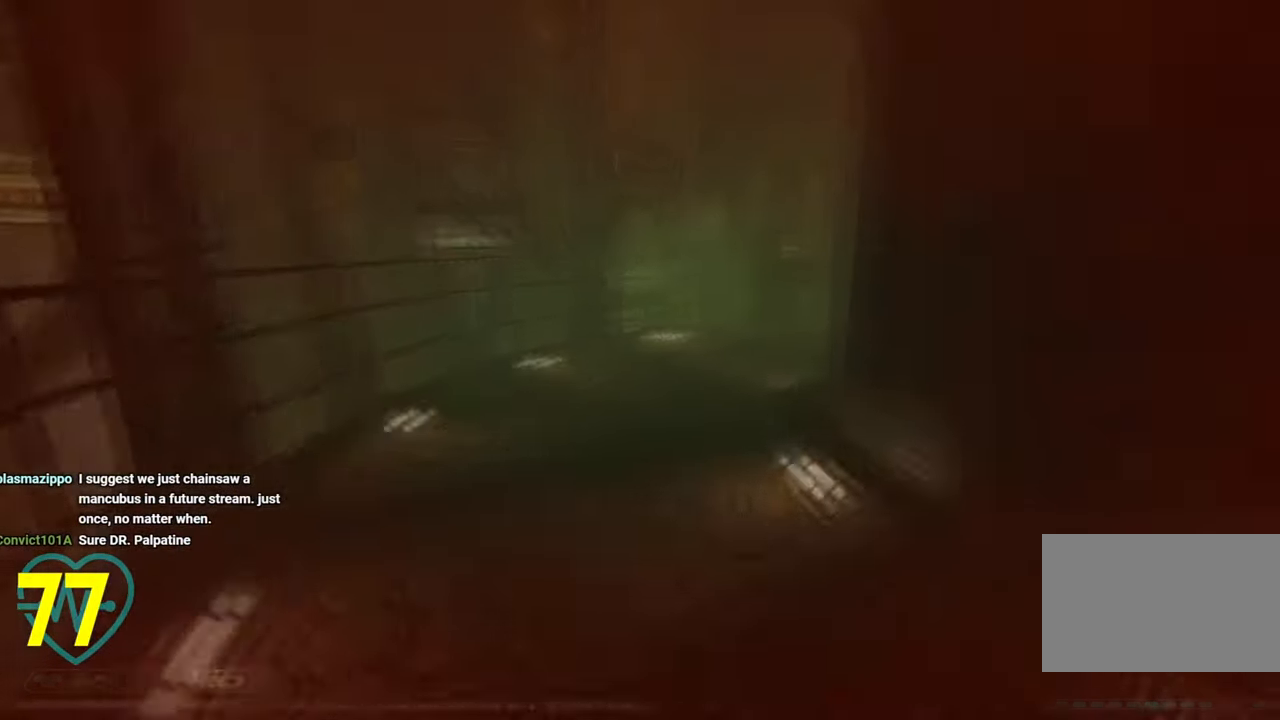
Gameplay with keyboard and mouse; each line is a JSON object with the keys and mouse buttons held at the frame after it. "events" lists presses ("down") and releases ("up") of "1", "2", "3", "4", "a", "alt", "c", "ctrl", "d", "e", "f", "q", "r", "s", "shift", "space", "tab", "v", "w", "x", "z", "mouse_left", "mouse_wheel" and "mouse_right" between this image and that frame as [ms after this image, input, new state], when the widget could be followed in between. "mouse_left", "mouse_wheel", "mouse_right" = the "left", "wheel", "right" buttons of the "mouse" list. No other keys are recorded. "wheel" means that the mouse wheel is clicked or scrolled. "mouse_move" is the direction in which the mouse moves at that frame (one of eight, or "still"), when it could be read.
{"keys": ["shift", "w"], "mouse": [], "mouse_move": "right", "events": [[16, "d", "up"], [66, "shift", "down"], [333, "a", "down"], [383, "a", "up"]]}
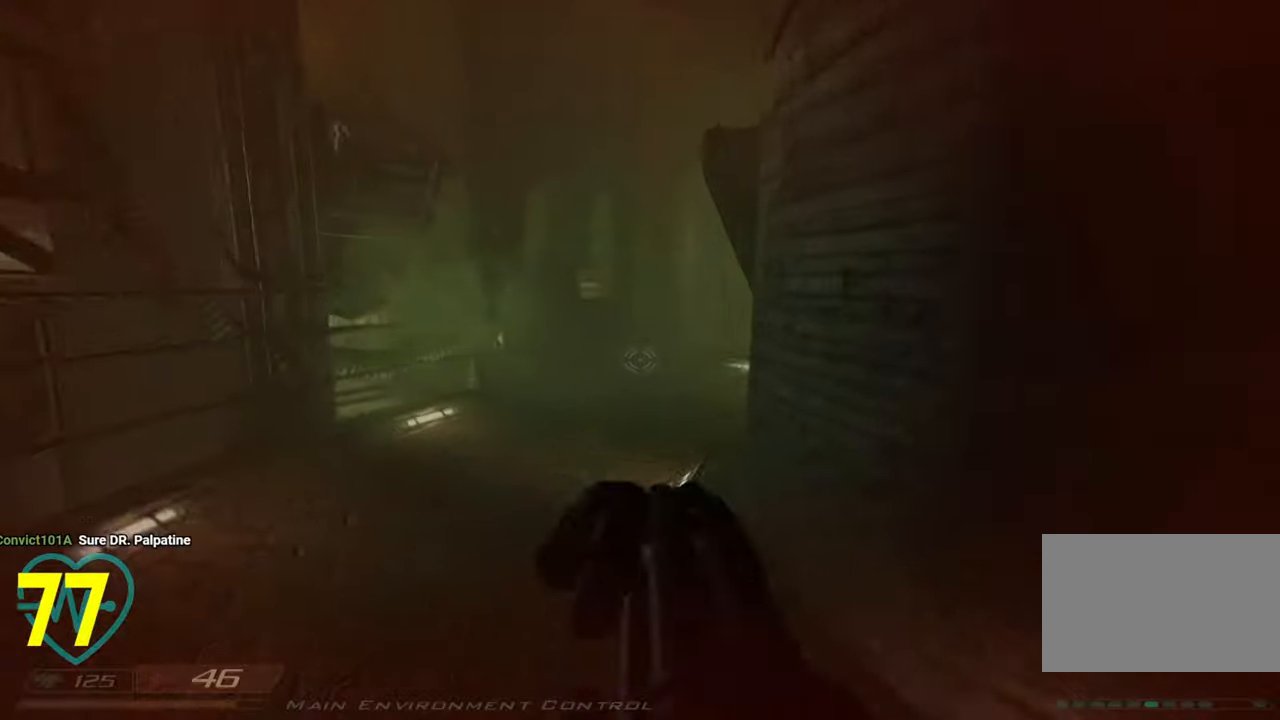
{"keys": ["d", "shift", "w"], "mouse": [], "mouse_move": "still", "events": [[16, "a", "down"], [66, "a", "up"], [500, "d", "down"]]}
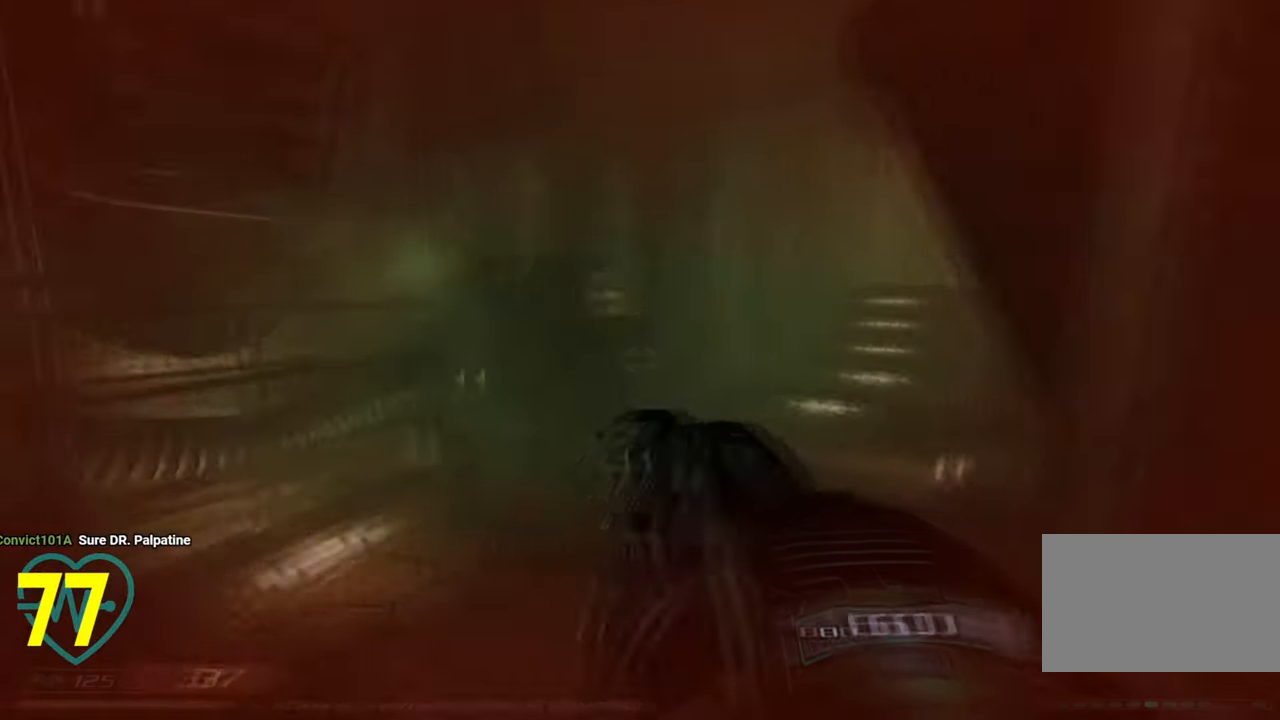
{"keys": ["shift", "w"], "mouse": [], "mouse_move": "left", "events": [[83, "d", "up"], [233, "d", "down"], [316, "d", "up"], [416, "d", "down"], [500, "d", "up"]]}
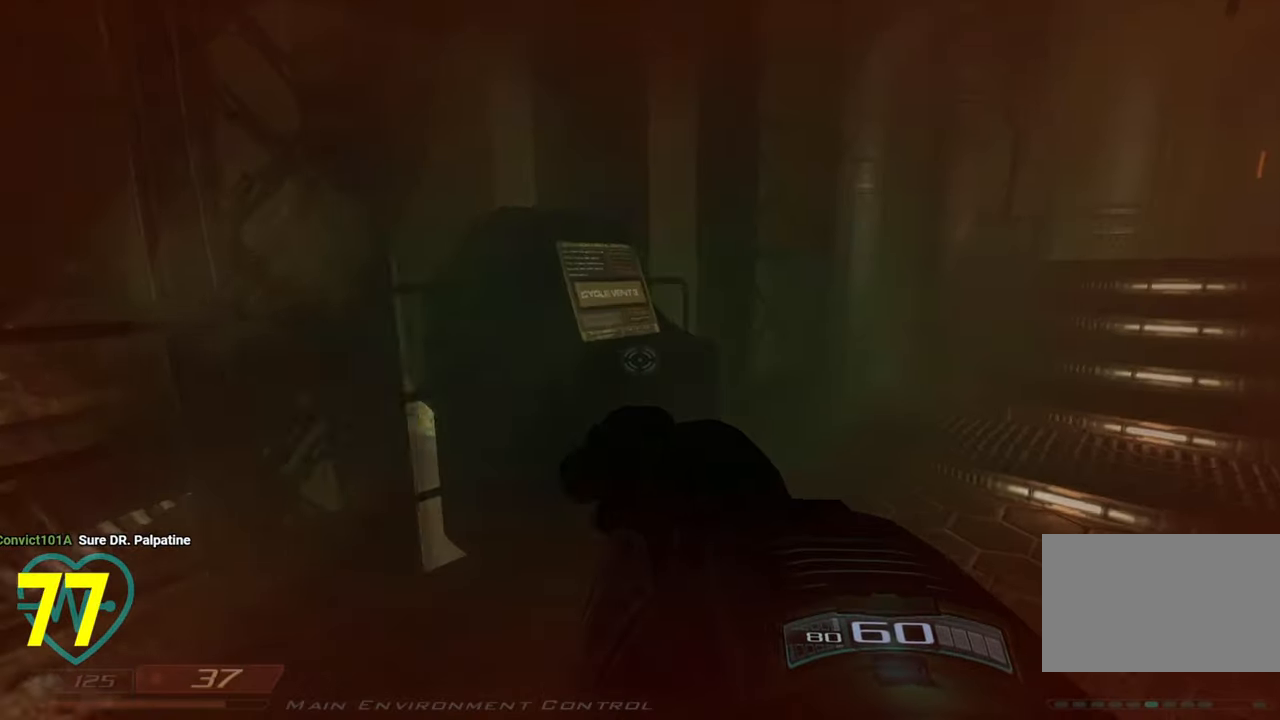
{"keys": ["d", "shift"], "mouse": ["left"], "mouse_move": "left", "events": [[250, "mouse_left", "down"], [250, "shift", "up"], [250, "w", "up"], [300, "mouse_left", "up"], [333, "mouse_left", "down"], [383, "d", "down"], [433, "mouse_left", "up"], [483, "mouse_left", "down"], [483, "shift", "down"]]}
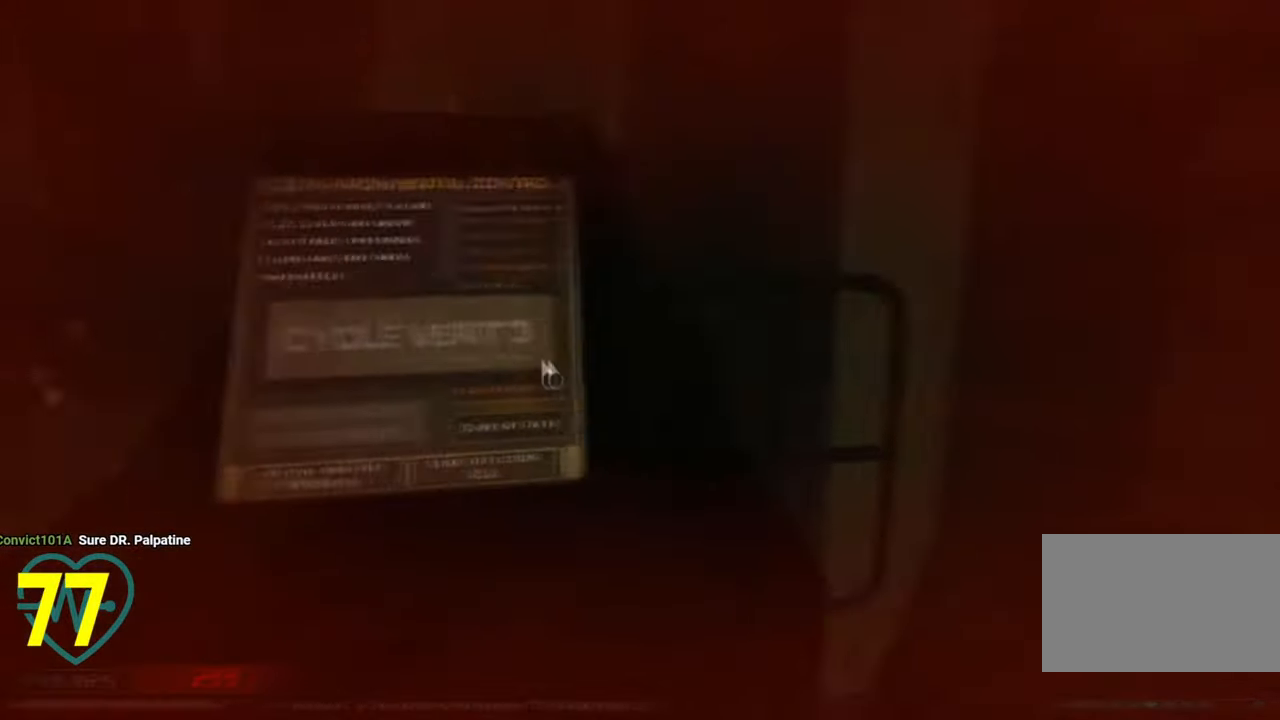
{"keys": ["a", "shift", "w"], "mouse": [], "mouse_move": "left", "events": [[83, "mouse_left", "up"], [83, "w", "down"], [300, "d", "up"], [500, "a", "down"]]}
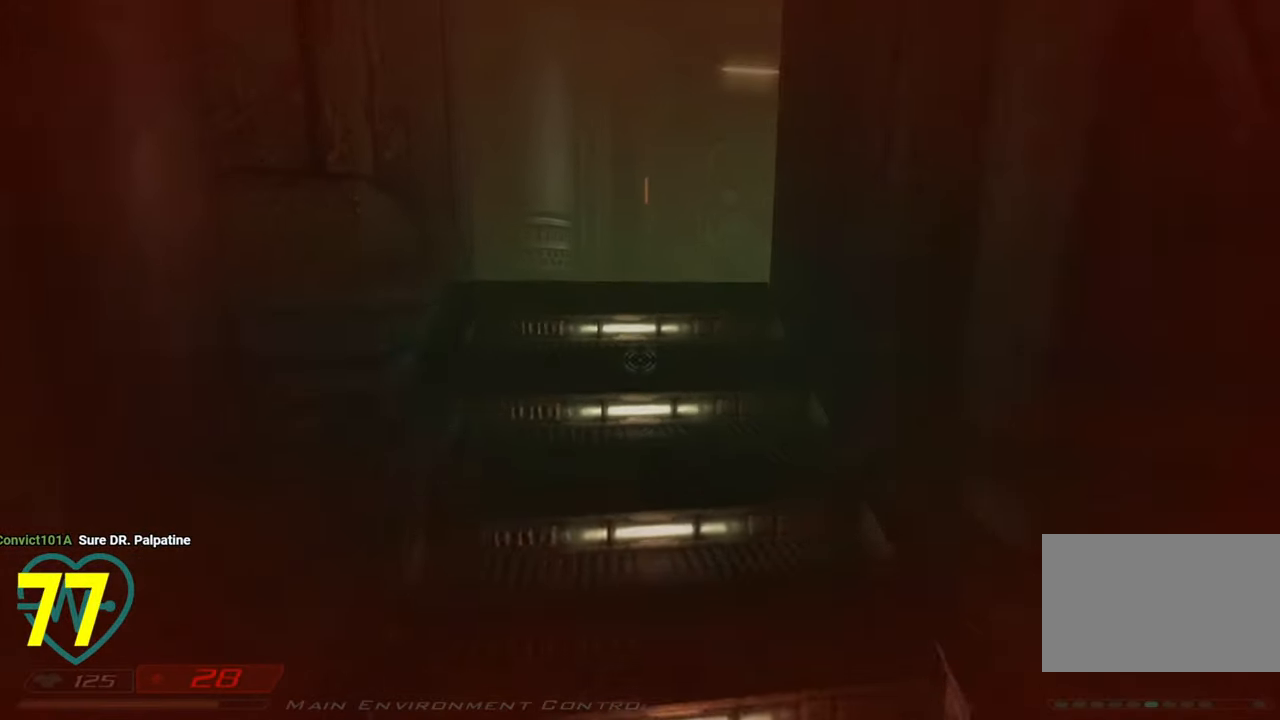
{"keys": ["shift", "w"], "mouse": [], "mouse_move": "still", "events": [[100, "a", "up"]]}
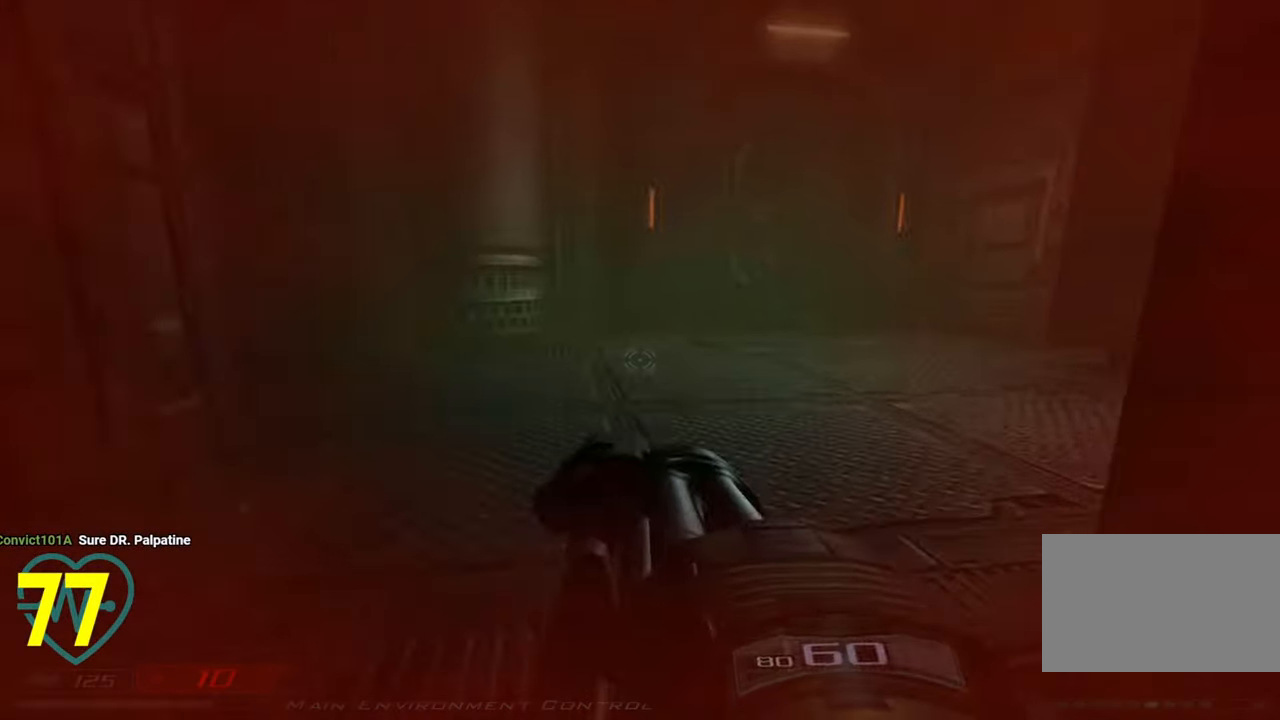
{"keys": ["d", "shift", "w"], "mouse": [], "mouse_move": "down-right", "events": [[100, "a", "down"], [250, "a", "up"], [433, "d", "down"]]}
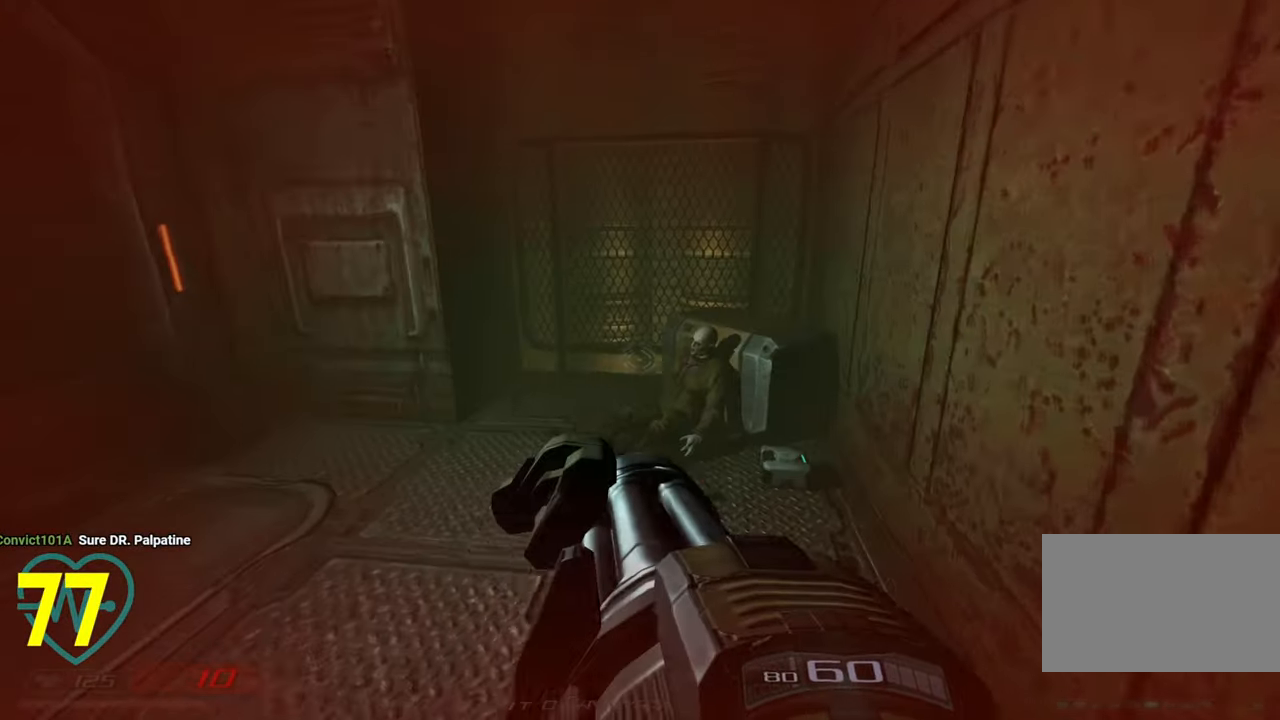
{"keys": ["a", "shift", "w"], "mouse": [], "mouse_move": "left", "events": [[16, "d", "up"], [316, "d", "down"], [400, "d", "up"], [450, "d", "down"], [500, "a", "down"], [500, "d", "up"]]}
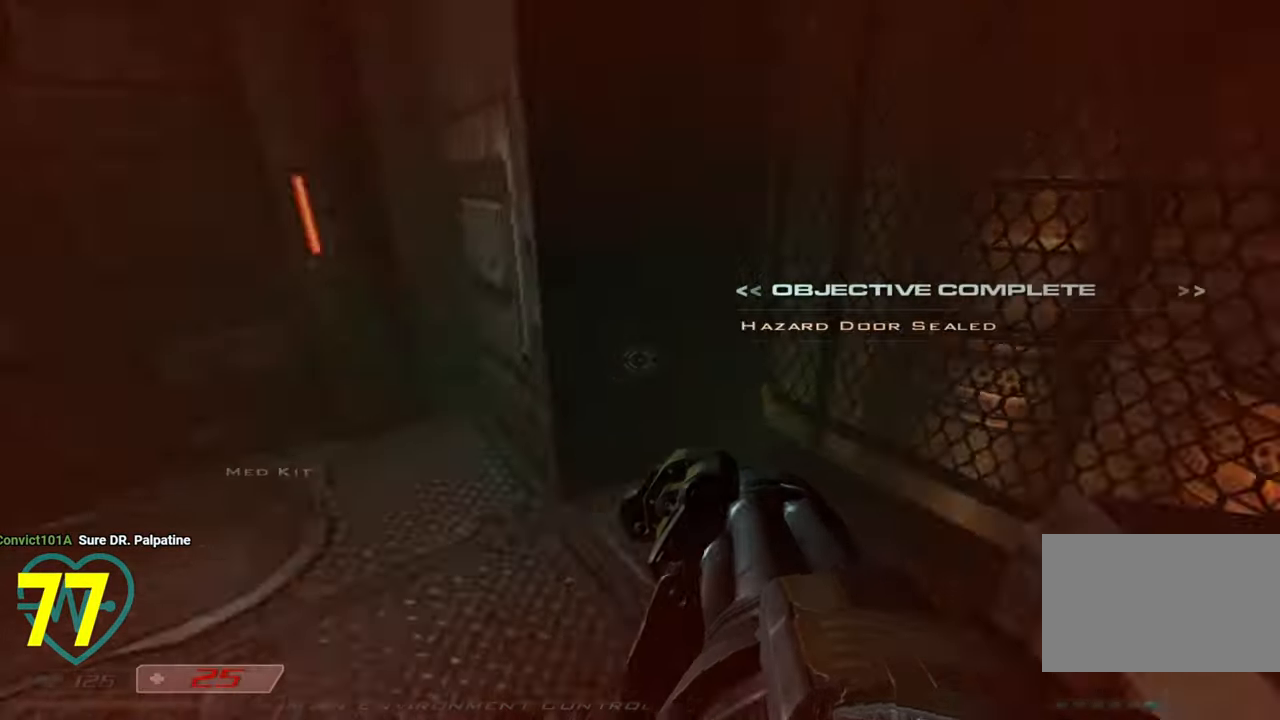
{"keys": ["a", "shift", "w"], "mouse": [], "mouse_move": "left", "events": [[83, "a", "up"], [83, "d", "down"], [183, "a", "down"], [183, "d", "up"], [266, "a", "up"], [500, "a", "down"]]}
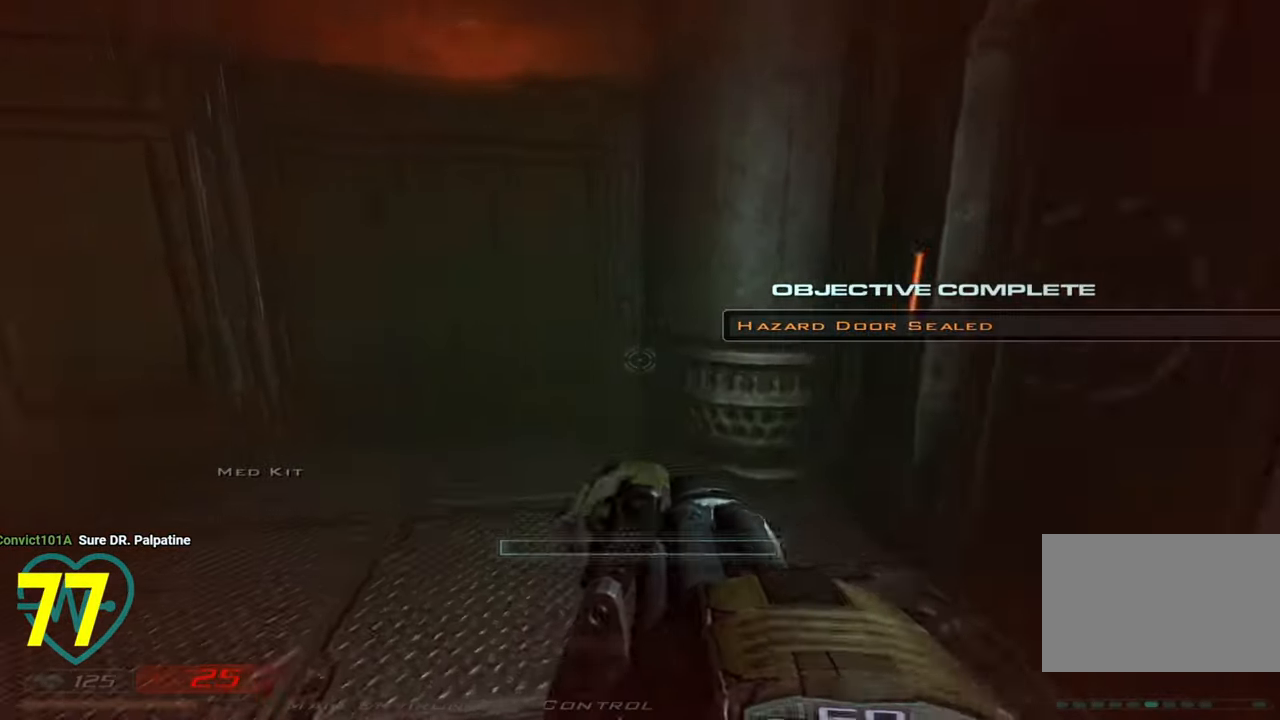
{"keys": ["s", "shift"], "mouse": ["left"], "mouse_move": "right", "events": [[66, "w", "up"], [150, "s", "down"], [383, "a", "up"], [433, "d", "down"], [483, "d", "up"], [483, "mouse_left", "down"]]}
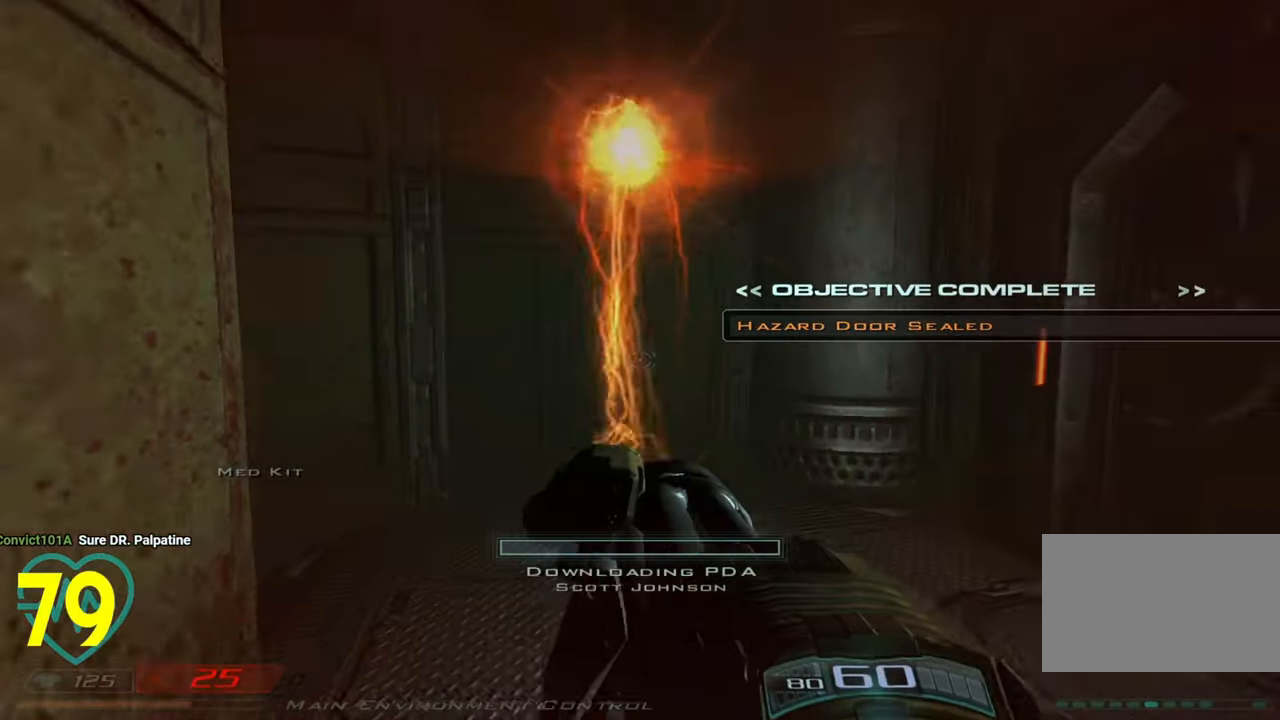
{"keys": ["d", "shift"], "mouse": ["left"], "mouse_move": "left", "events": [[166, "d", "down"], [450, "s", "up"]]}
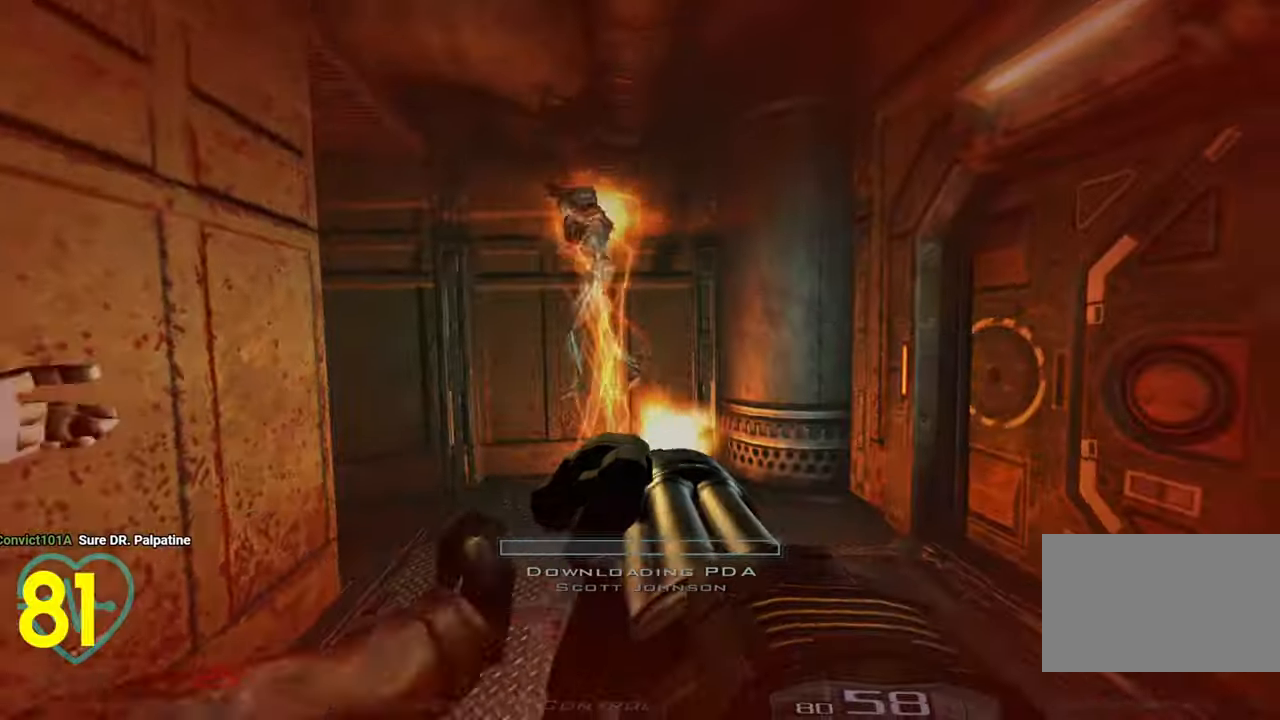
{"keys": ["shift"], "mouse": ["left"], "mouse_move": "left", "events": [[83, "d", "up"], [183, "s", "down"], [333, "s", "up"]]}
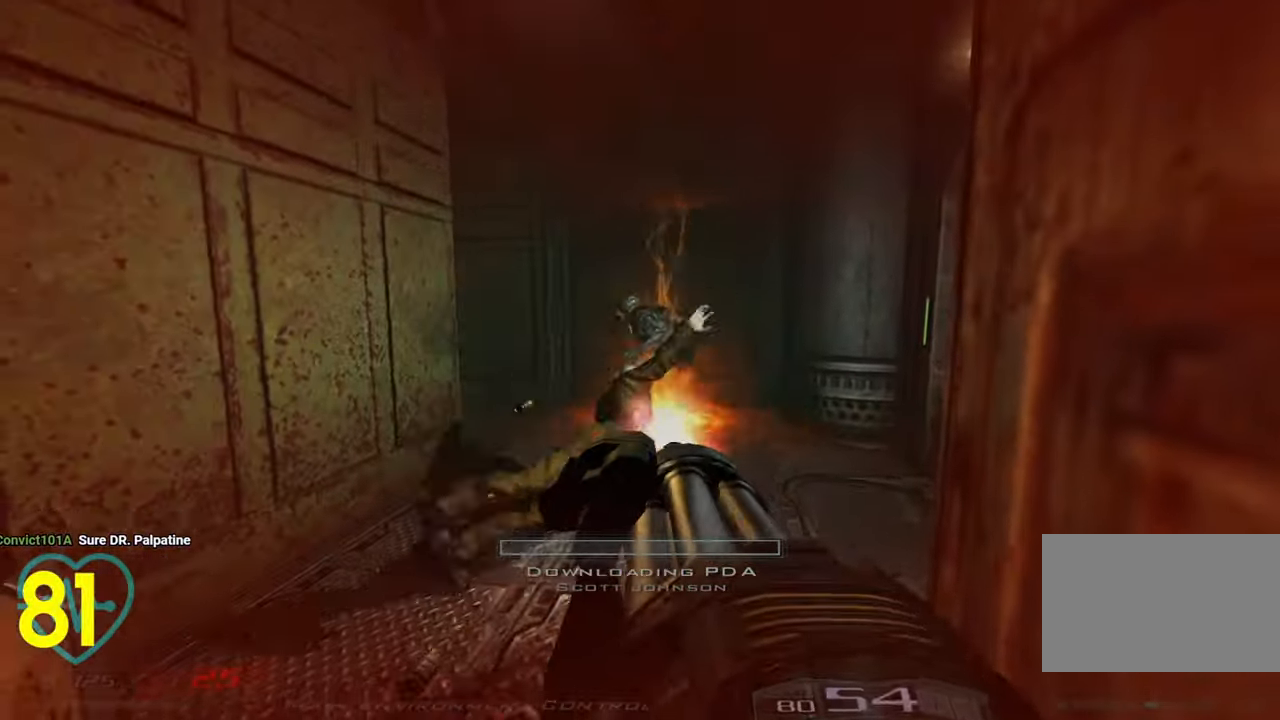
{"keys": ["w"], "mouse": ["left"], "mouse_move": "down-right", "events": [[200, "shift", "up"], [483, "w", "down"]]}
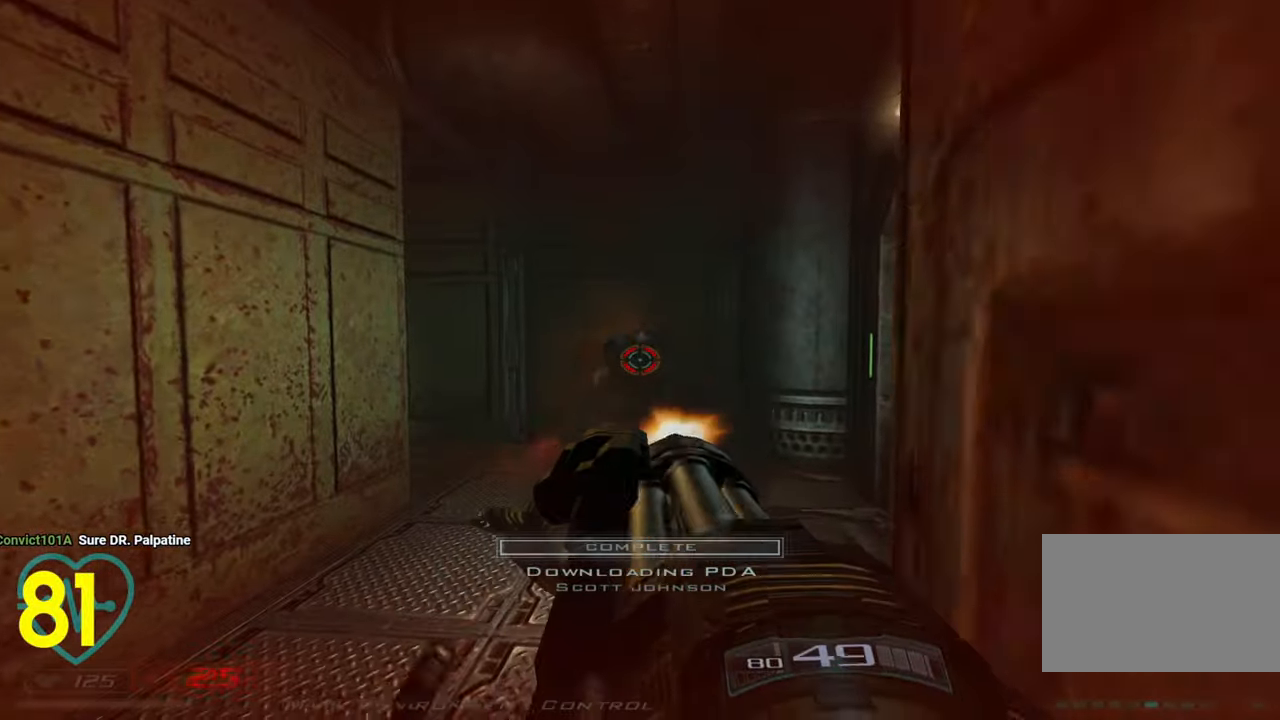
{"keys": ["a", "shift"], "mouse": ["left"], "mouse_move": "left", "events": [[216, "shift", "down"], [266, "a", "down"], [400, "w", "up"]]}
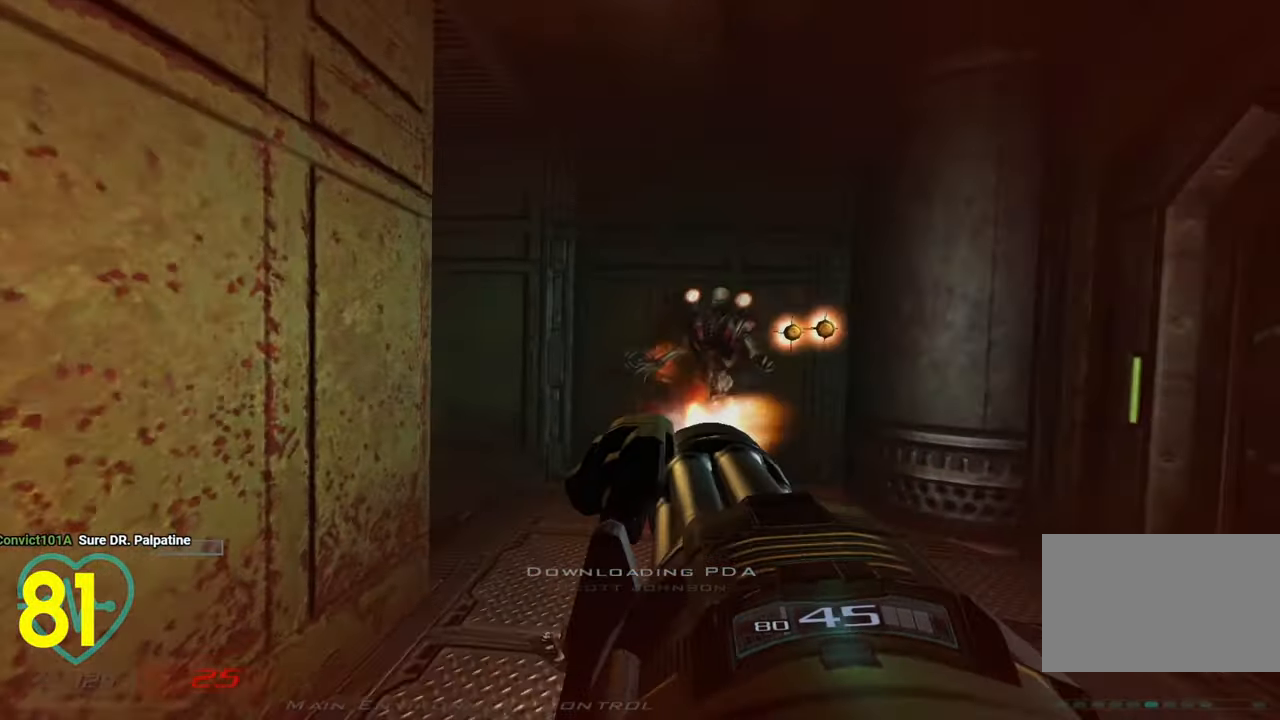
{"keys": ["d", "shift", "w"], "mouse": ["left"], "mouse_move": "right", "events": [[50, "w", "down"], [433, "a", "up"], [466, "d", "down"]]}
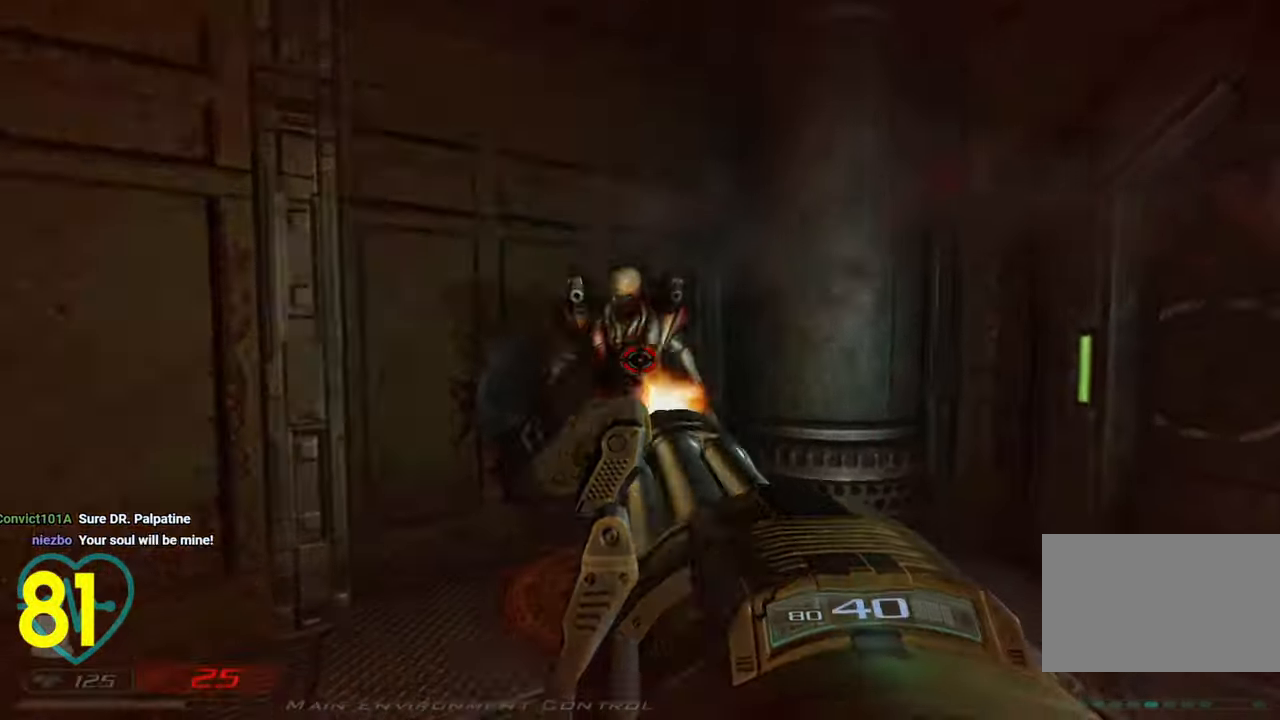
{"keys": ["s", "shift"], "mouse": ["left"], "mouse_move": "left", "events": [[16, "w", "up"], [100, "s", "down"], [300, "d", "up"]]}
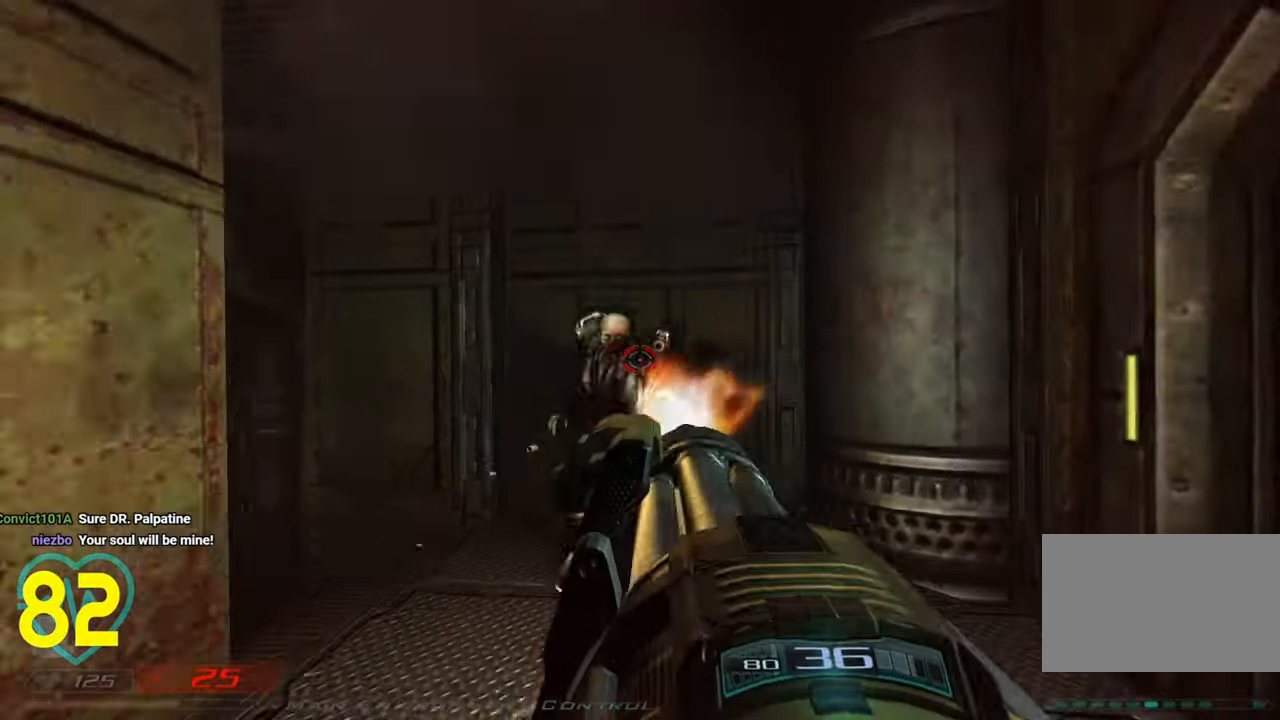
{"keys": ["shift"], "mouse": ["left"], "mouse_move": "right", "events": [[216, "a", "down"], [250, "a", "up"], [400, "s", "up"]]}
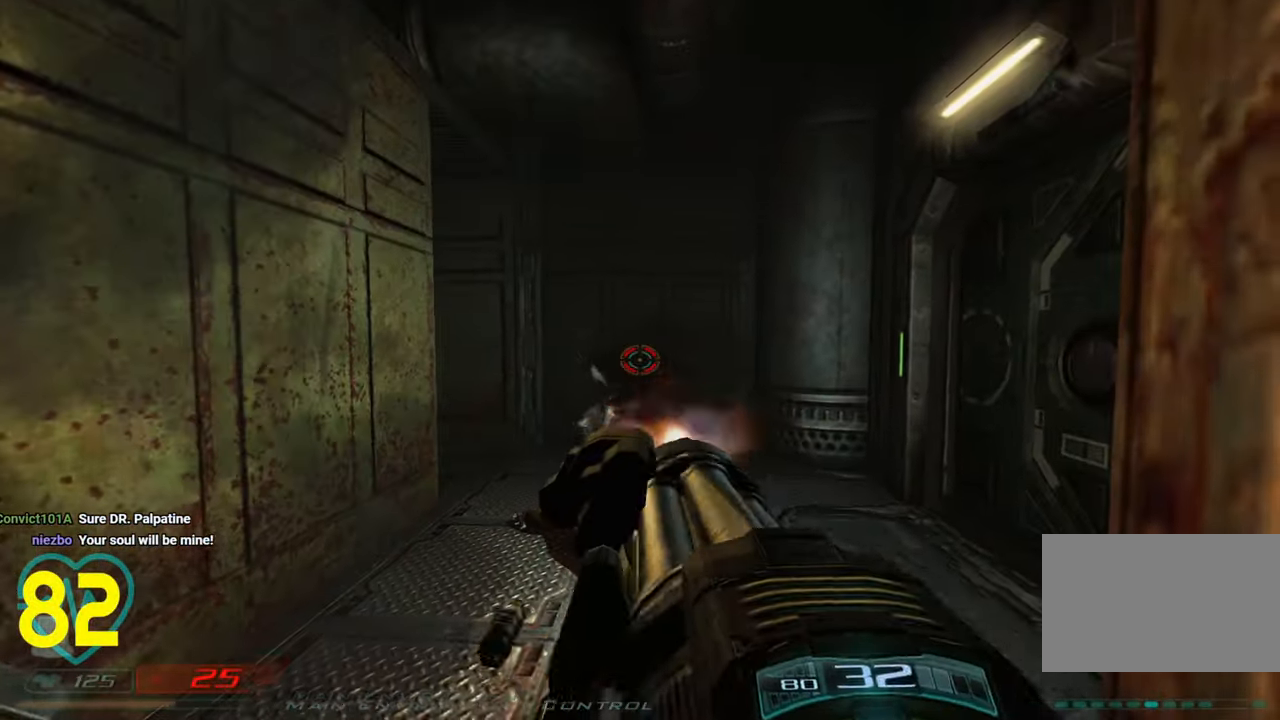
{"keys": ["a", "shift", "w"], "mouse": [], "mouse_move": "right", "events": [[233, "w", "down"], [283, "a", "down"], [283, "mouse_left", "up"]]}
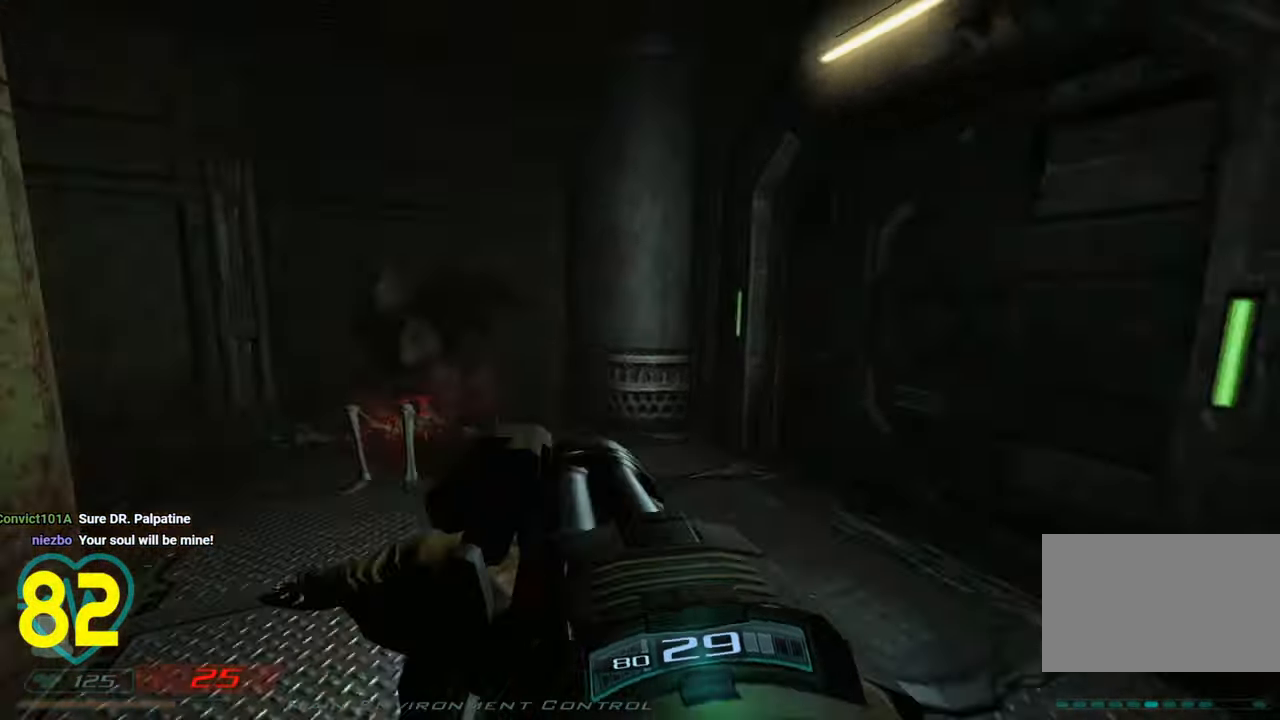
{"keys": ["d", "shift", "w"], "mouse": [], "mouse_move": "left", "events": [[16, "w", "up"], [200, "w", "down"], [250, "a", "up"], [283, "d", "down"]]}
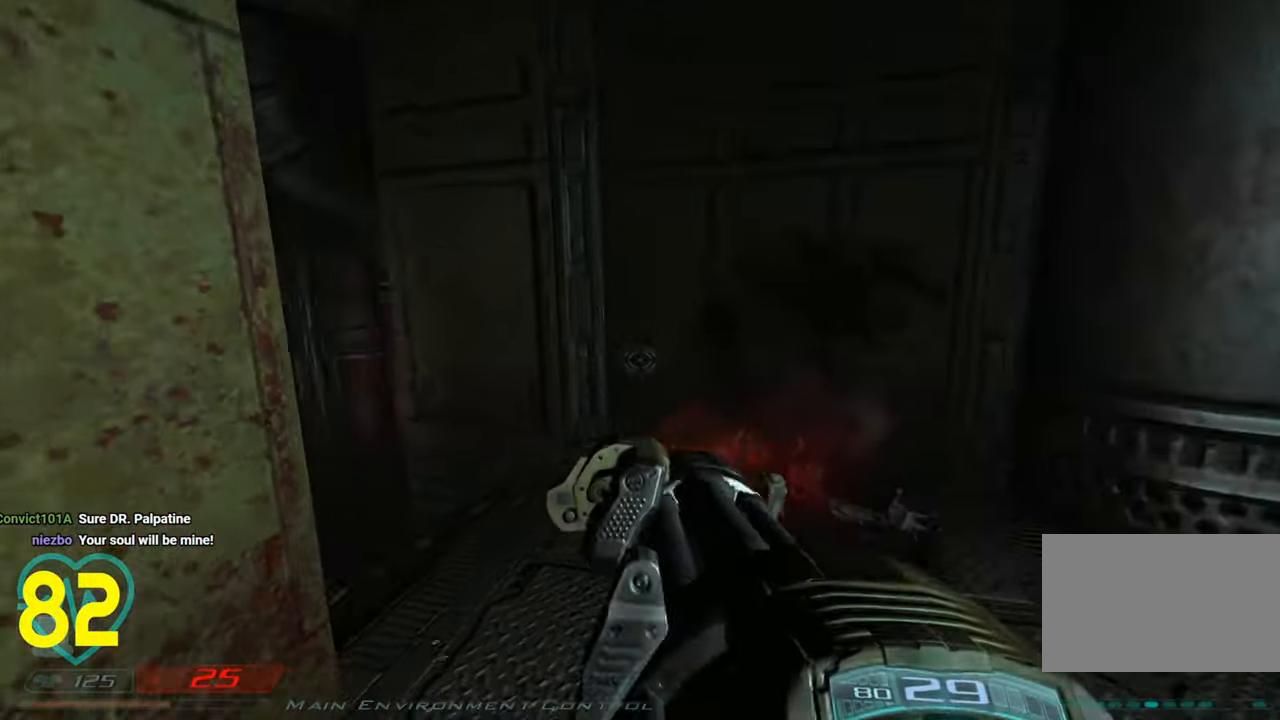
{"keys": ["shift", "w"], "mouse": [], "mouse_move": "left", "events": [[216, "q", "down"], [316, "q", "up"], [450, "d", "up"]]}
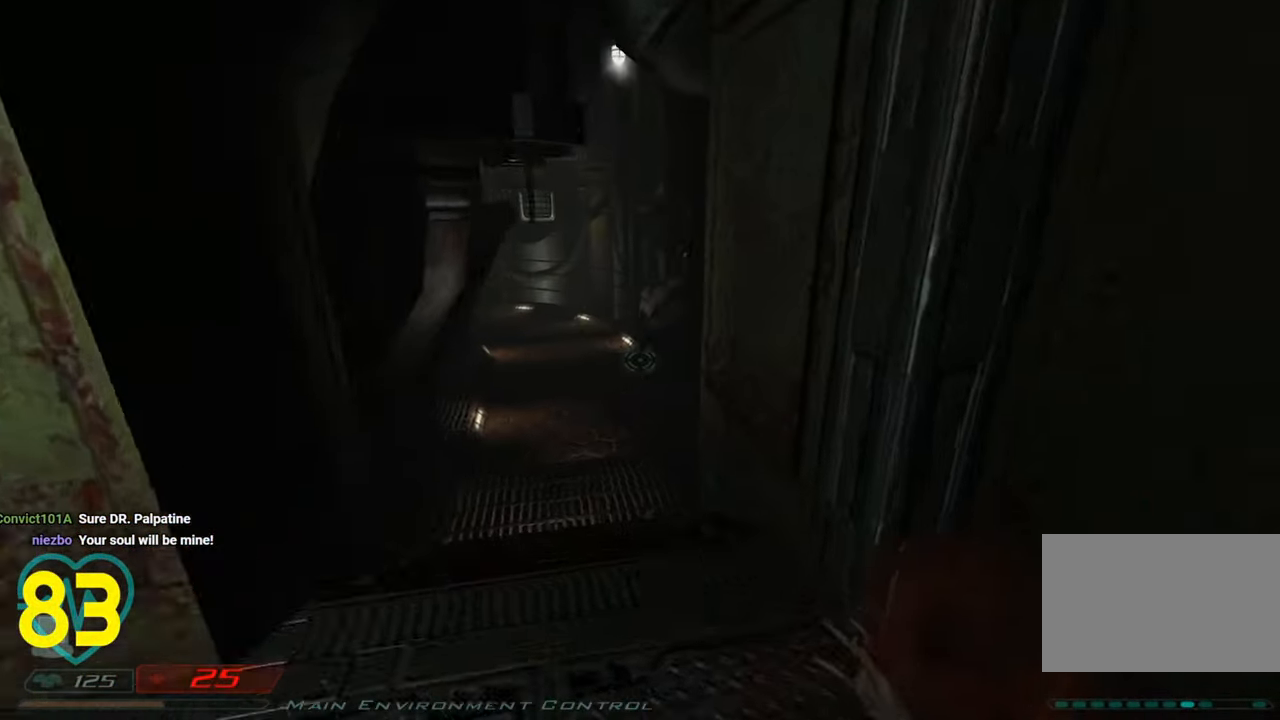
{"keys": ["d", "shift", "w"], "mouse": [], "mouse_move": "left", "events": [[183, "a", "down"], [316, "a", "up"], [416, "d", "down"]]}
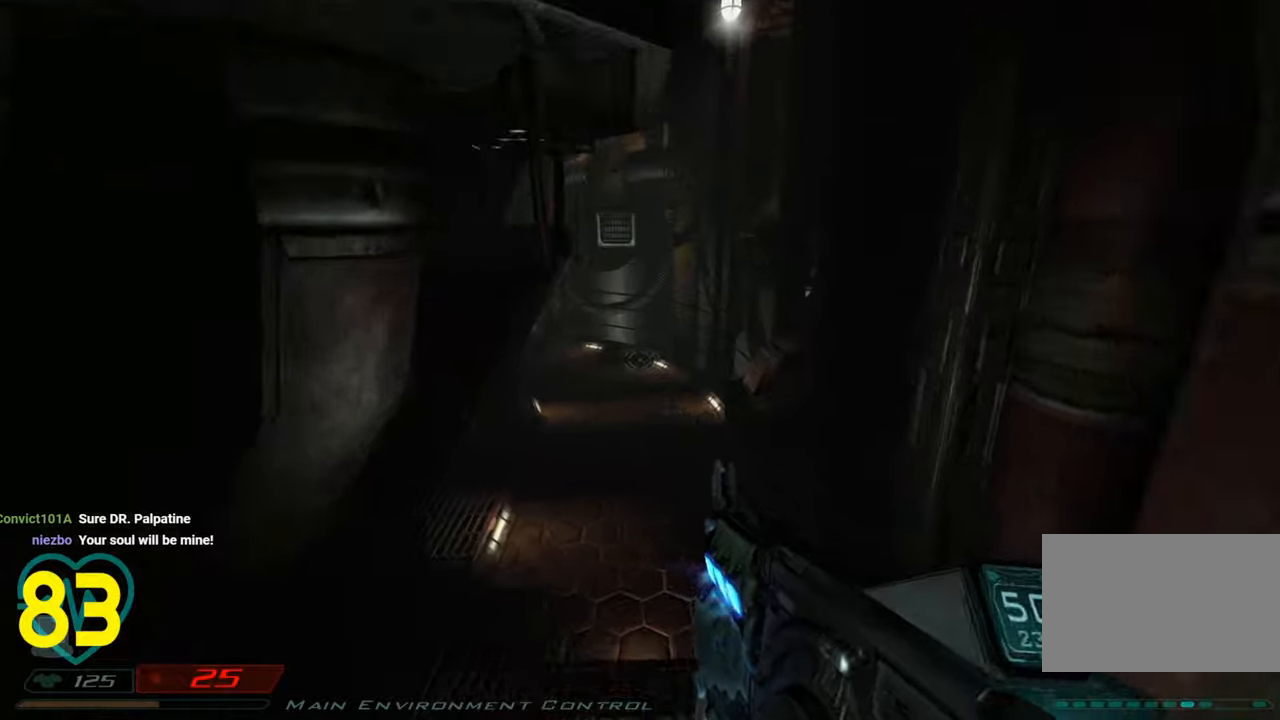
{"keys": ["shift", "w"], "mouse": [], "mouse_move": "left", "events": [[16, "d", "up"]]}
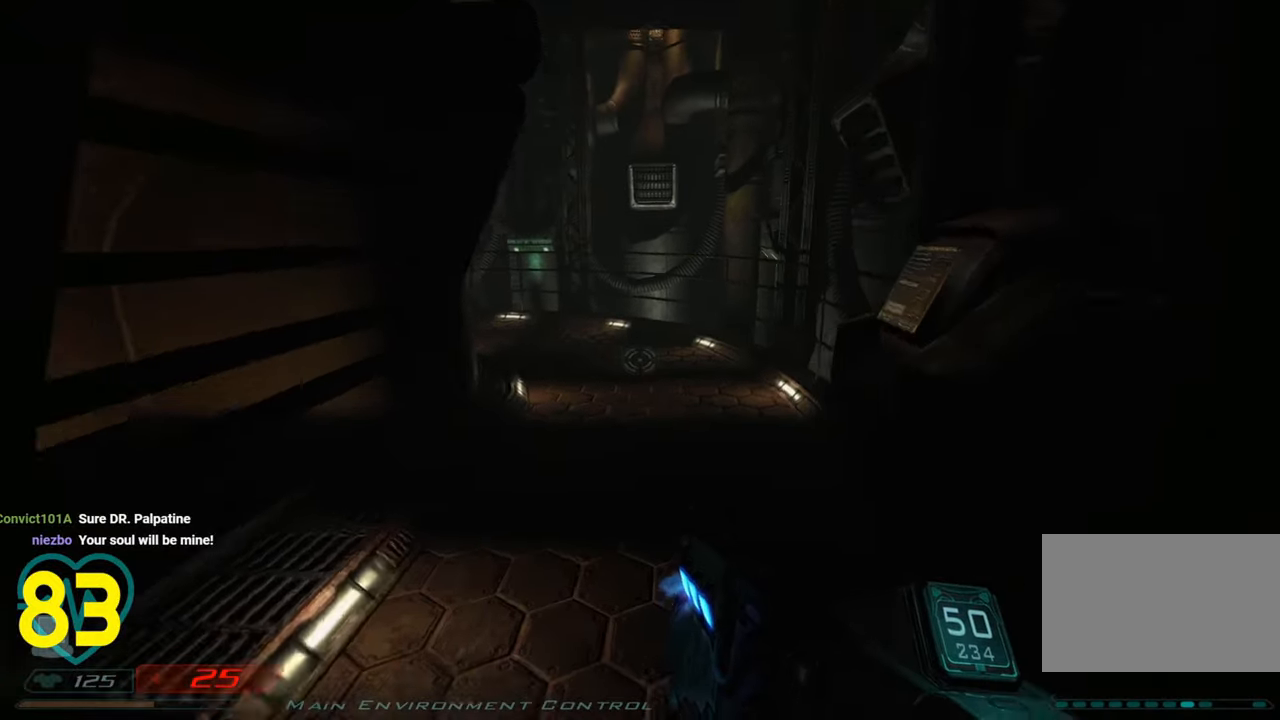
{"keys": ["d", "shift", "w"], "mouse": [], "mouse_move": "left", "events": [[66, "d", "down"], [166, "d", "up"], [316, "d", "down"]]}
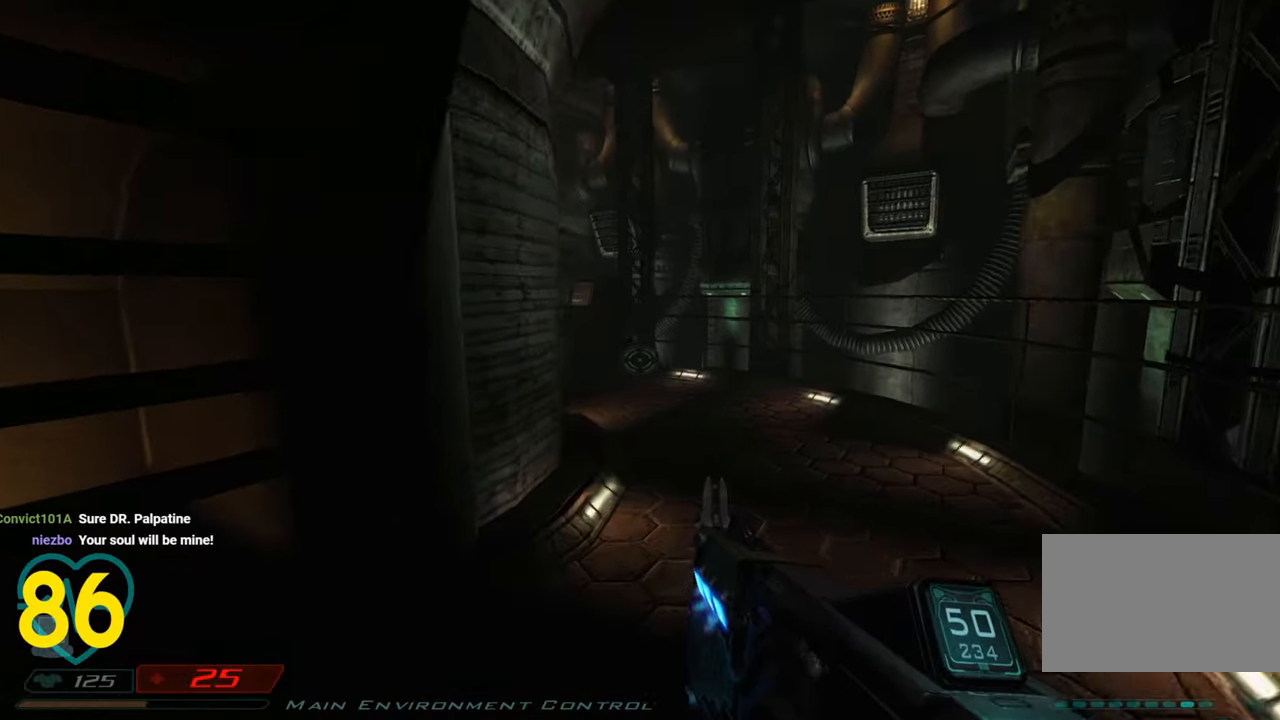
{"keys": ["d", "shift", "w"], "mouse": [], "mouse_move": "left", "events": []}
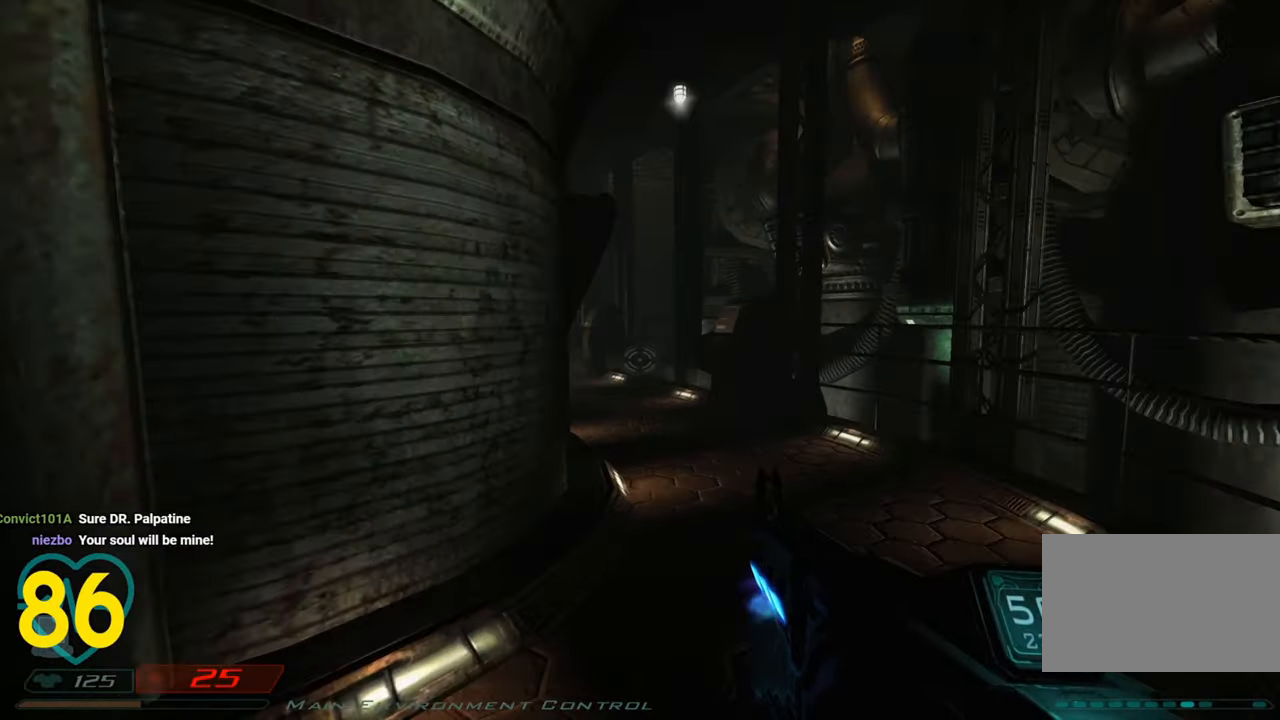
{"keys": ["d", "w"], "mouse": [], "mouse_move": "left", "events": [[433, "shift", "up"]]}
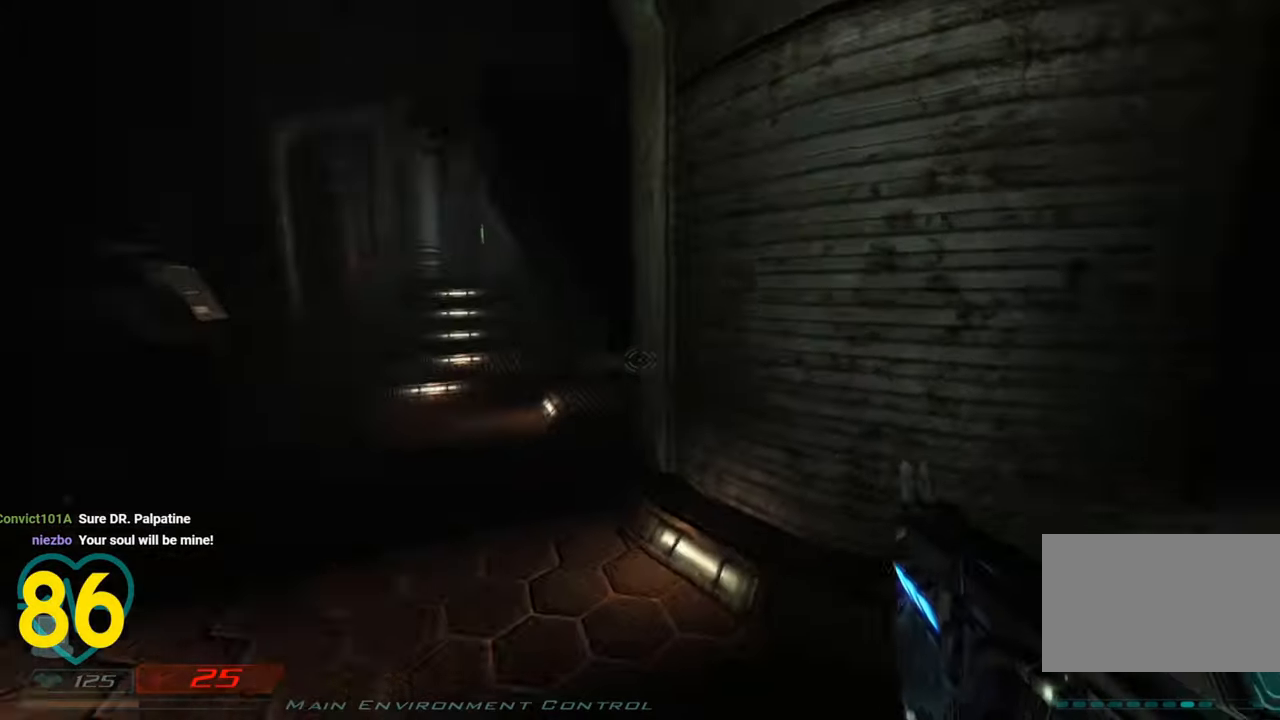
{"keys": ["w"], "mouse": [], "mouse_move": "right", "events": [[33, "w", "up"], [83, "a", "down"], [83, "d", "up"], [216, "a", "up"], [216, "mouse_wheel", "down"], [400, "mouse_wheel", "up"], [500, "w", "down"]]}
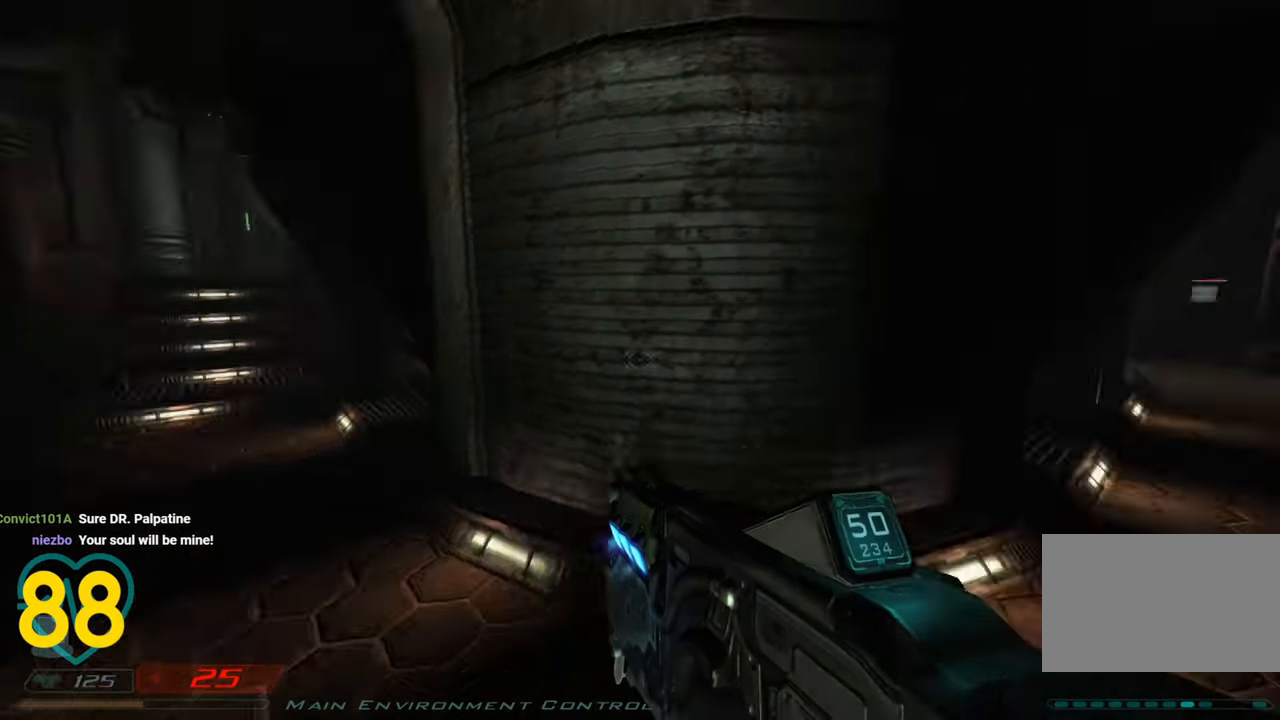
{"keys": ["shift", "w"], "mouse": ["right"], "mouse_move": "left", "events": [[133, "shift", "down"], [333, "d", "down"], [416, "mouse_right", "down"], [466, "d", "up"]]}
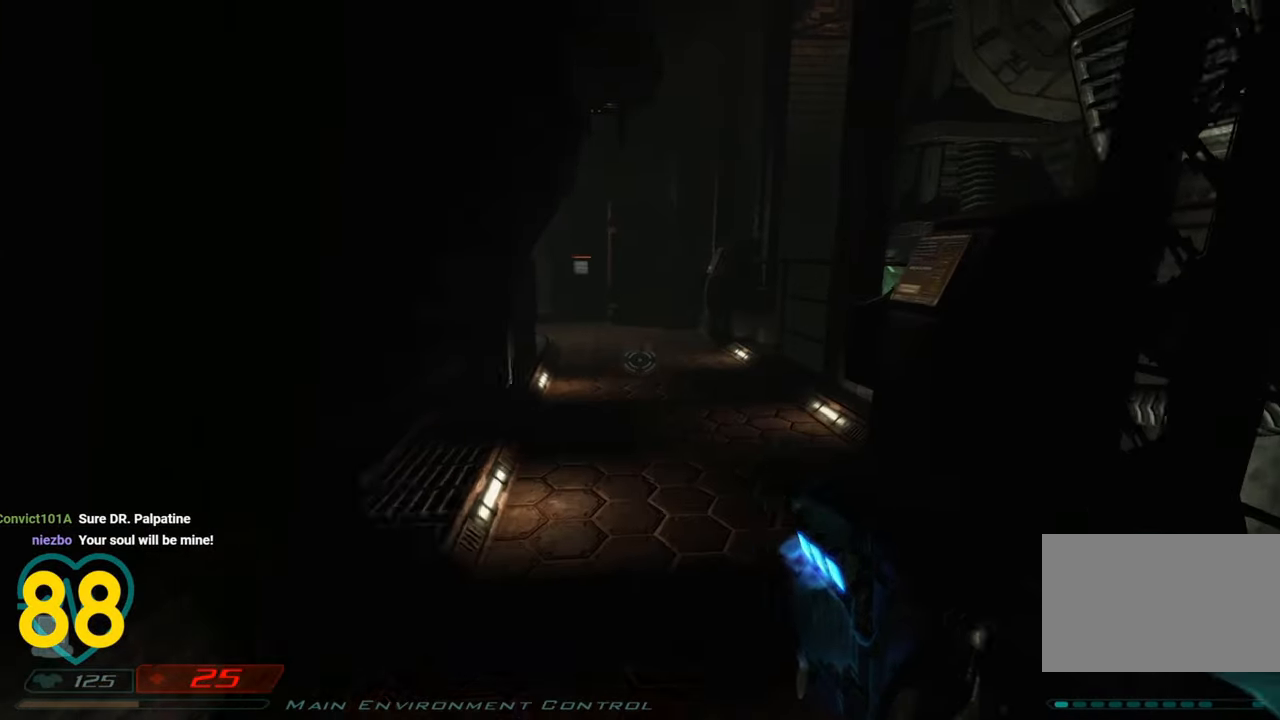
{"keys": ["shift", "w"], "mouse": [], "mouse_move": "left", "events": [[50, "mouse_right", "up"], [150, "d", "down"], [250, "d", "up"]]}
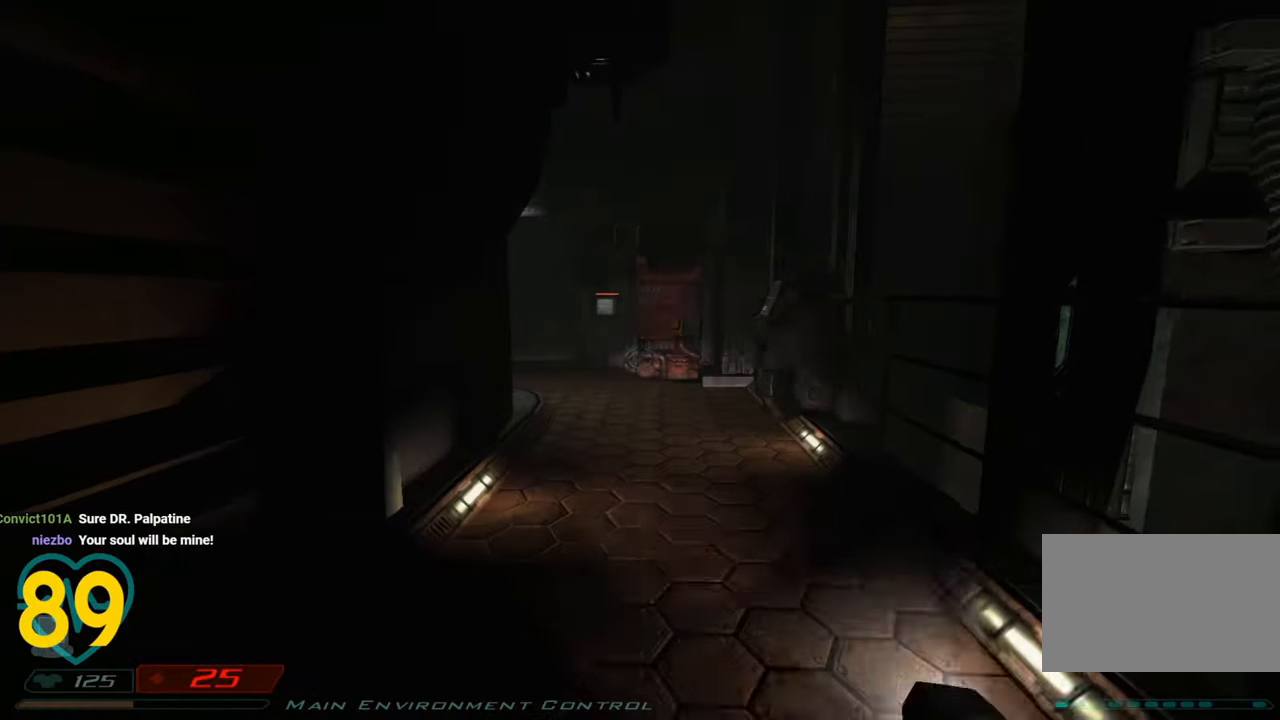
{"keys": ["a", "shift", "w"], "mouse": [], "mouse_move": "right", "events": [[116, "d", "down"], [216, "d", "up"], [400, "a", "down"]]}
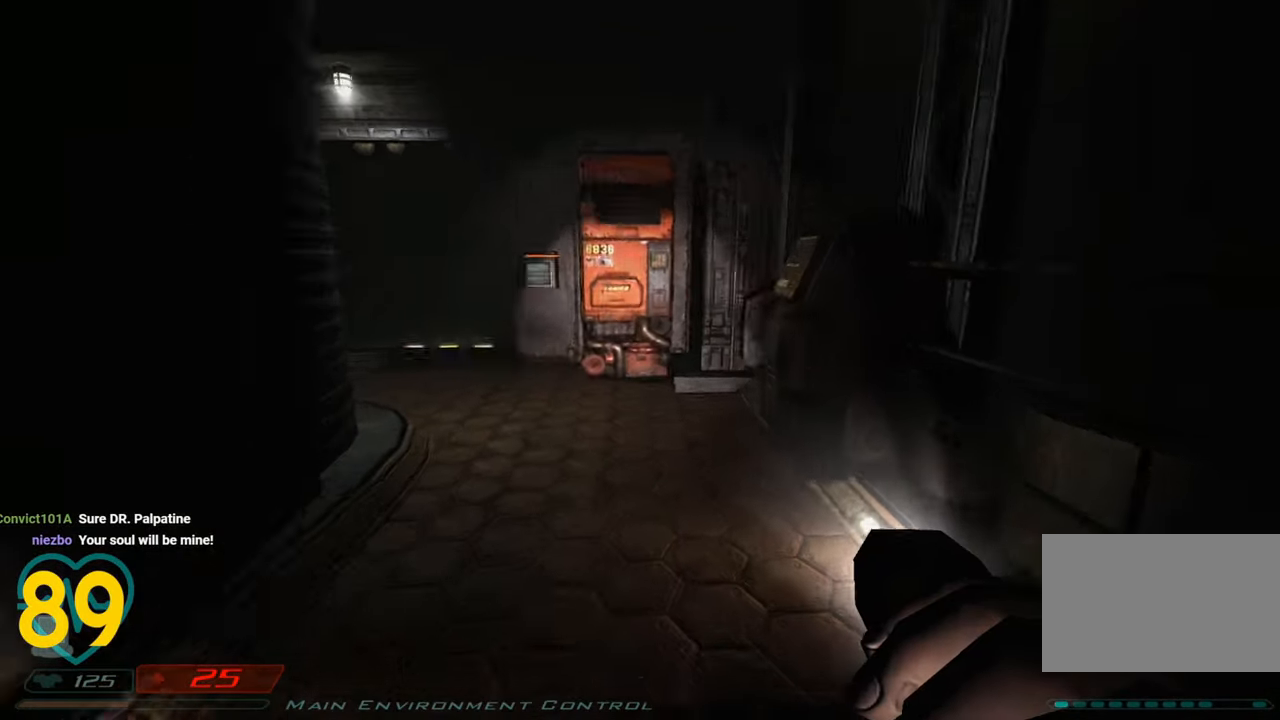
{"keys": ["d", "shift", "w"], "mouse": [], "mouse_move": "left", "events": [[50, "a", "up"], [233, "d", "down"]]}